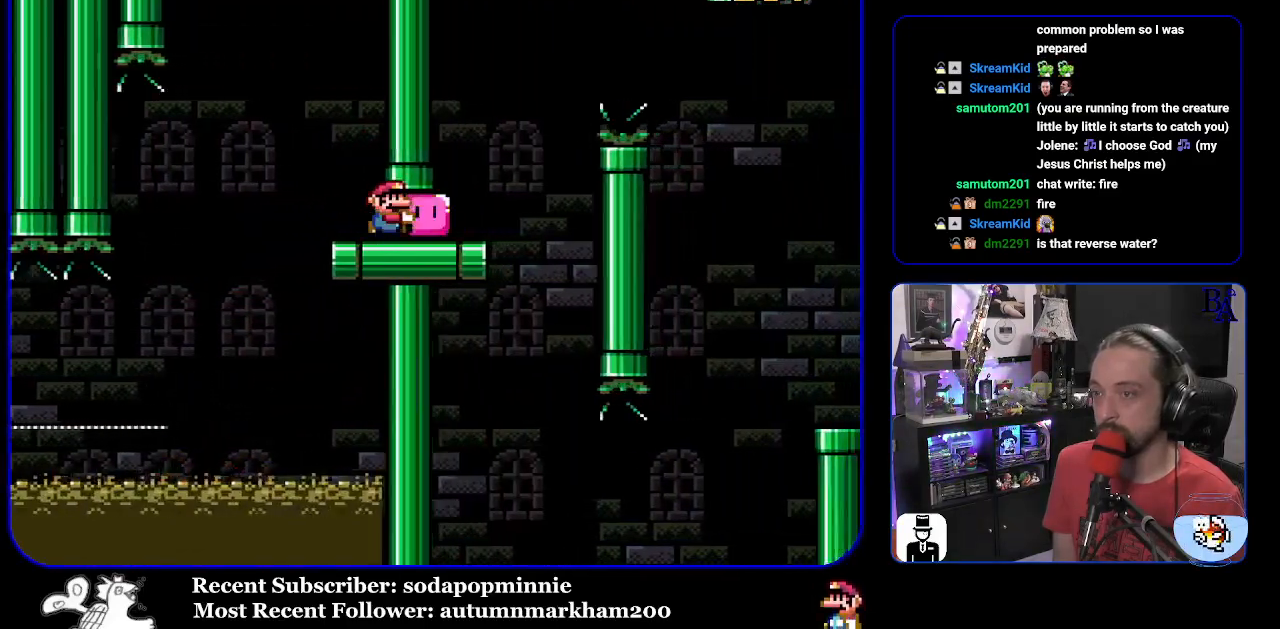
Gameplay with a controller (Nintendo layout); each line is a JSON object with the inputs held at the frame after it. "events" lists button and stick changes between this image and that frame as [ms after this image, input, new state], when the widget could be followed in between. Not read: L3 R3.
{"buttons": ["B", "Y", "DPAD_UP", "DPAD_RIGHT"], "events": [[167, "B", "down"], [183, "DPAD_UP", "down"], [317, "B", "up"], [467, "B", "down"]]}
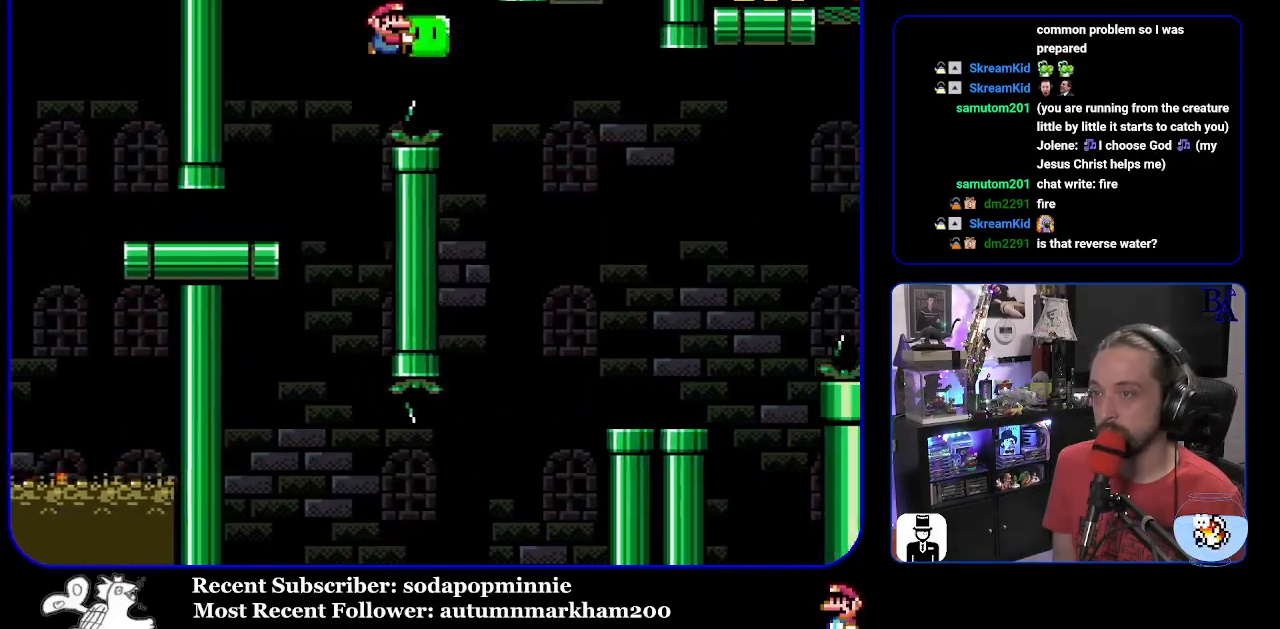
{"buttons": ["B", "Y", "DPAD_LEFT"], "events": [[317, "B", "up"], [350, "Y", "up"], [383, "DPAD_RIGHT", "up"], [417, "B", "down"], [433, "DPAD_LEFT", "down"], [433, "Y", "down"], [467, "DPAD_UP", "up"]]}
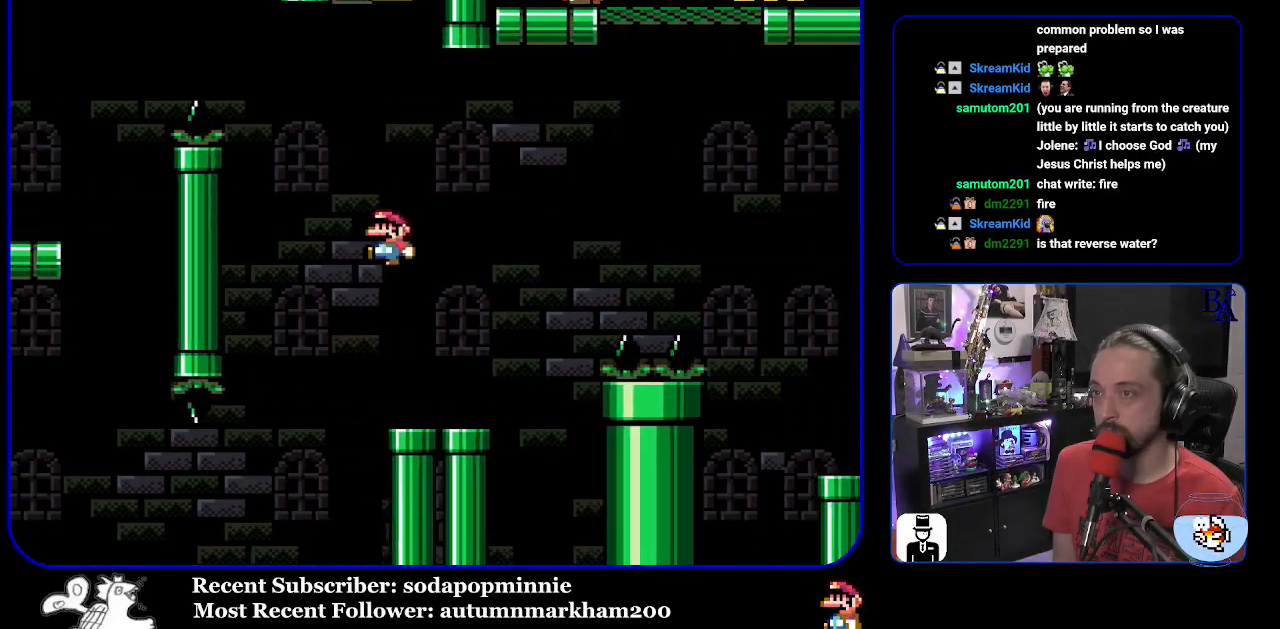
{"buttons": ["B", "Y", "DPAD_UP", "DPAD_RIGHT"], "events": [[17, "DPAD_LEFT", "up"], [17, "DPAD_UP", "down"], [67, "DPAD_RIGHT", "down"], [183, "B", "up"], [367, "B", "down"]]}
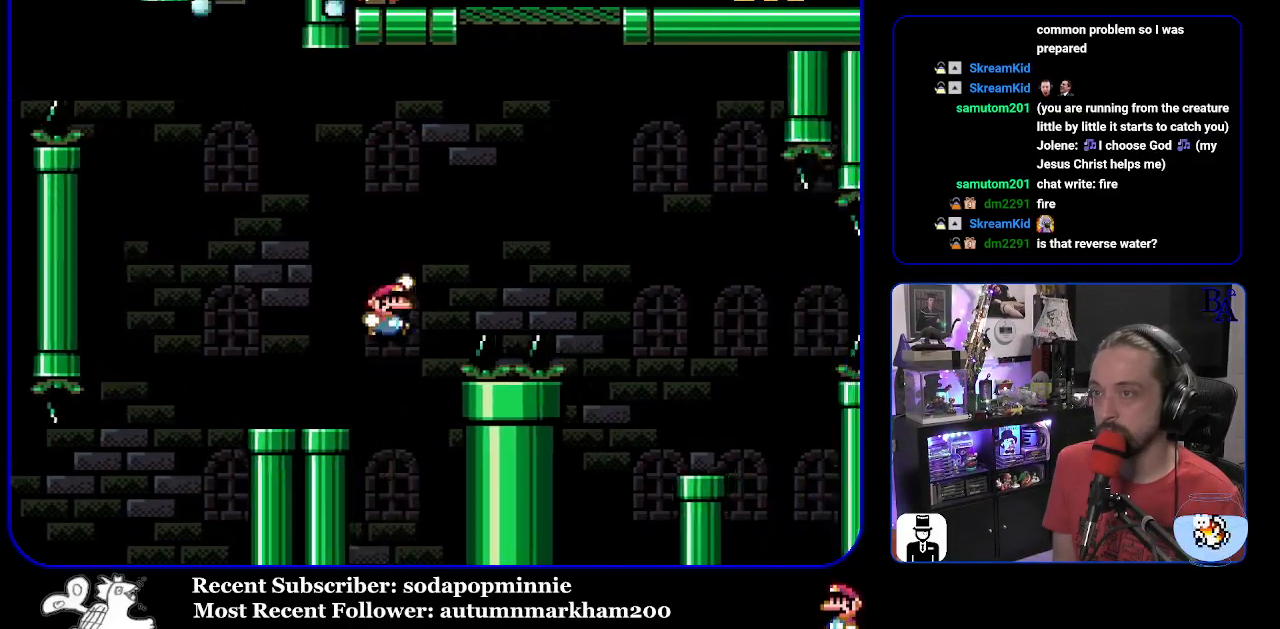
{"buttons": ["A"], "events": [[17, "B", "up"], [33, "DPAD_RIGHT", "up"], [33, "DPAD_UP", "up"], [50, "Y", "up"], [150, "DPAD_LEFT", "down"], [433, "DPAD_LEFT", "up"], [450, "A", "down"]]}
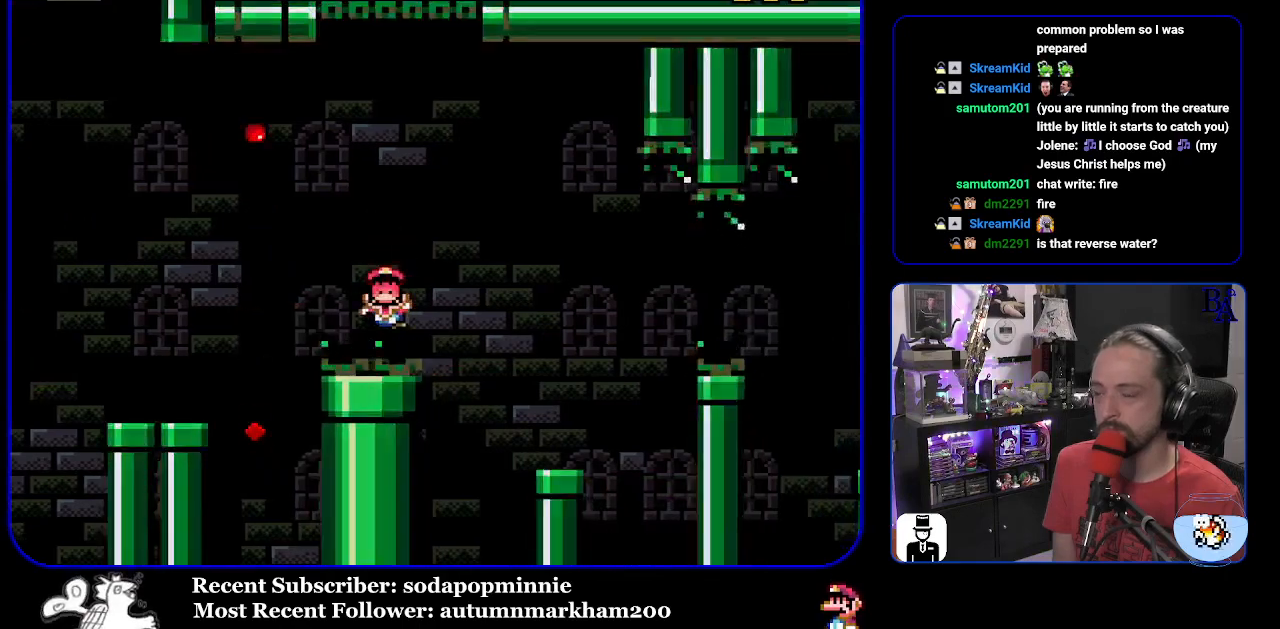
{"buttons": [], "events": [[50, "A", "up"], [150, "A", "down"], [183, "A", "up"], [267, "A", "down"], [350, "A", "up"]]}
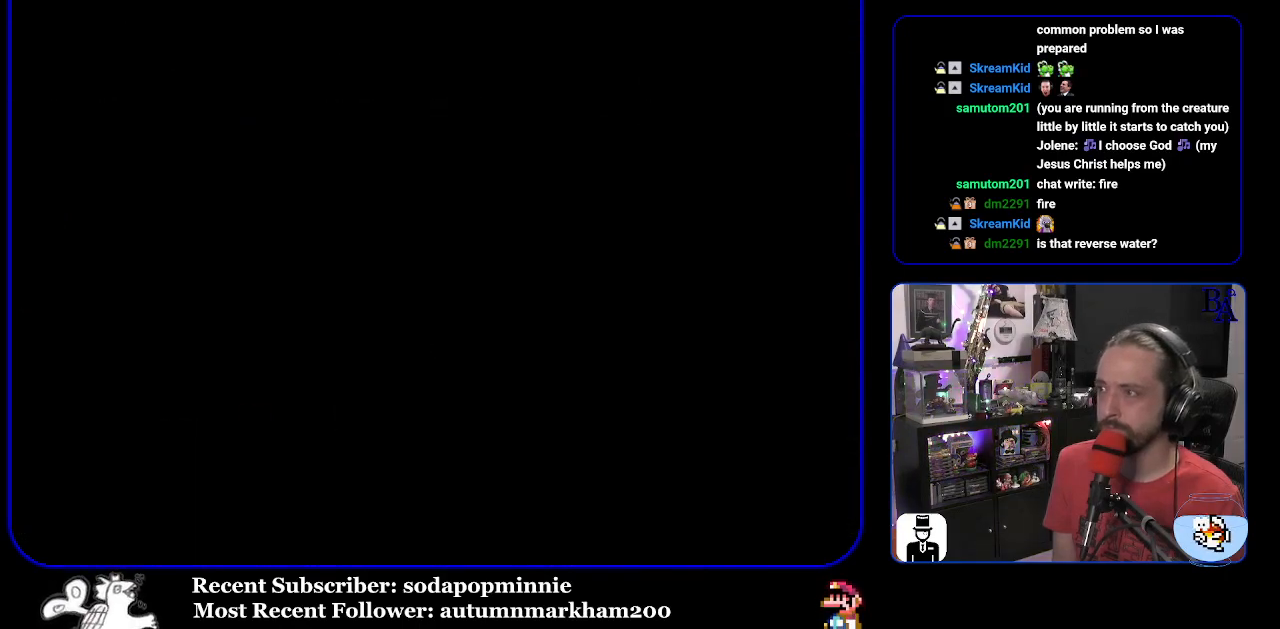
{"buttons": [], "events": []}
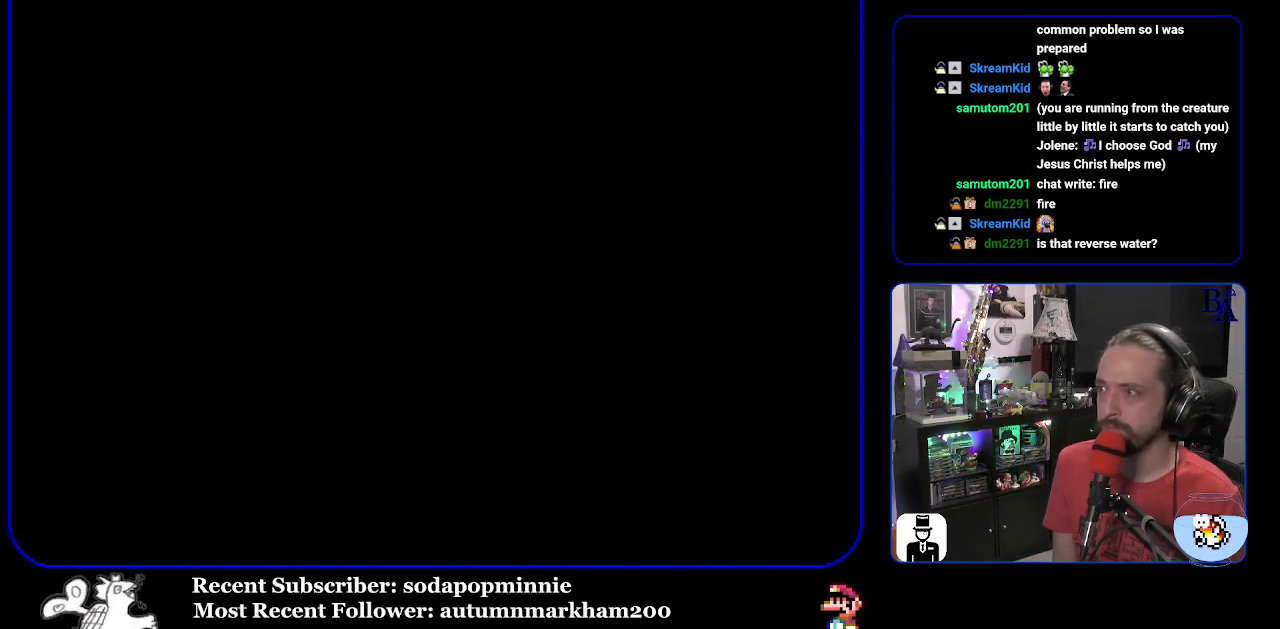
{"buttons": [], "events": []}
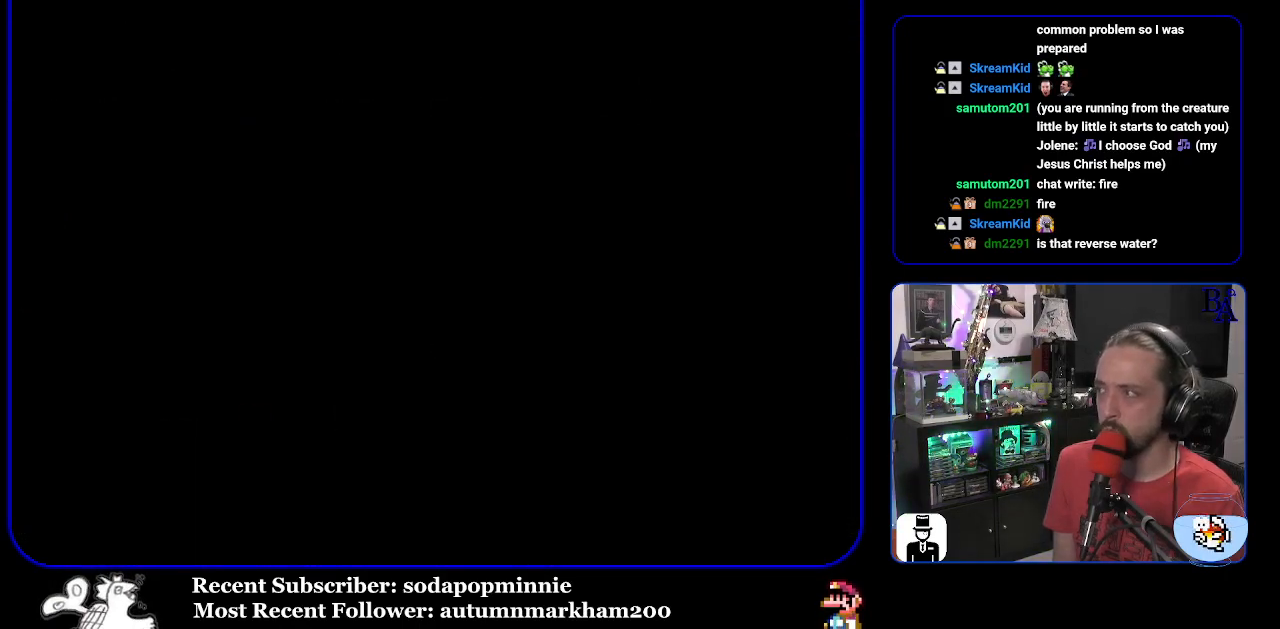
{"buttons": [], "events": []}
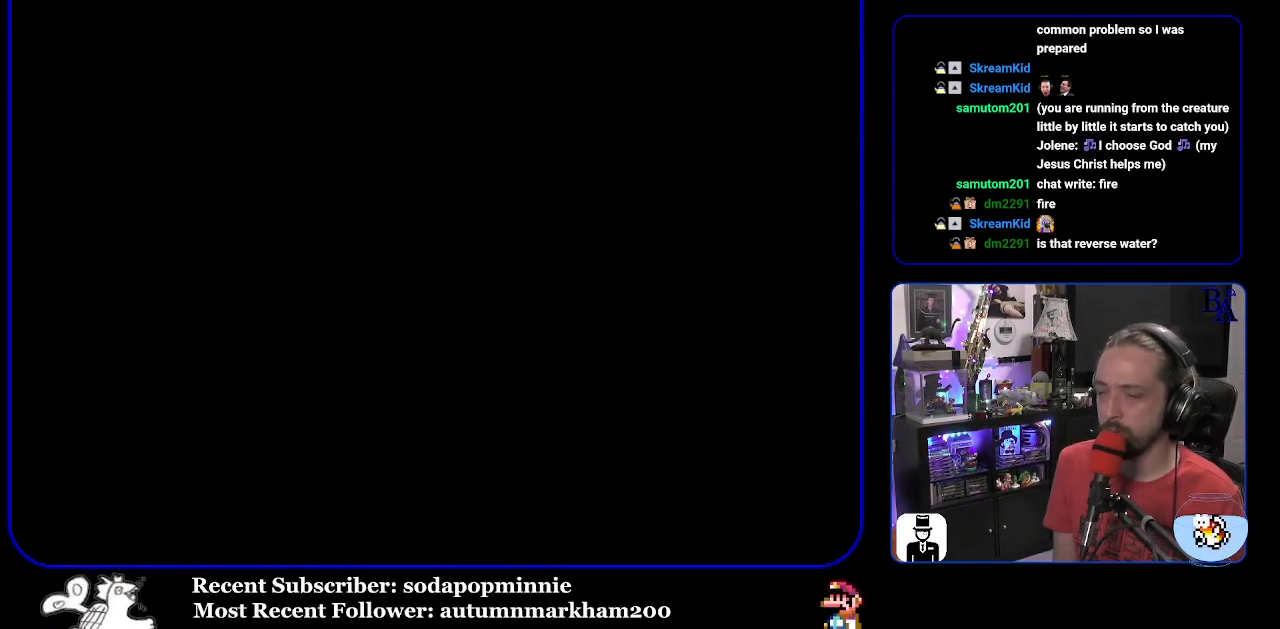
{"buttons": [], "events": []}
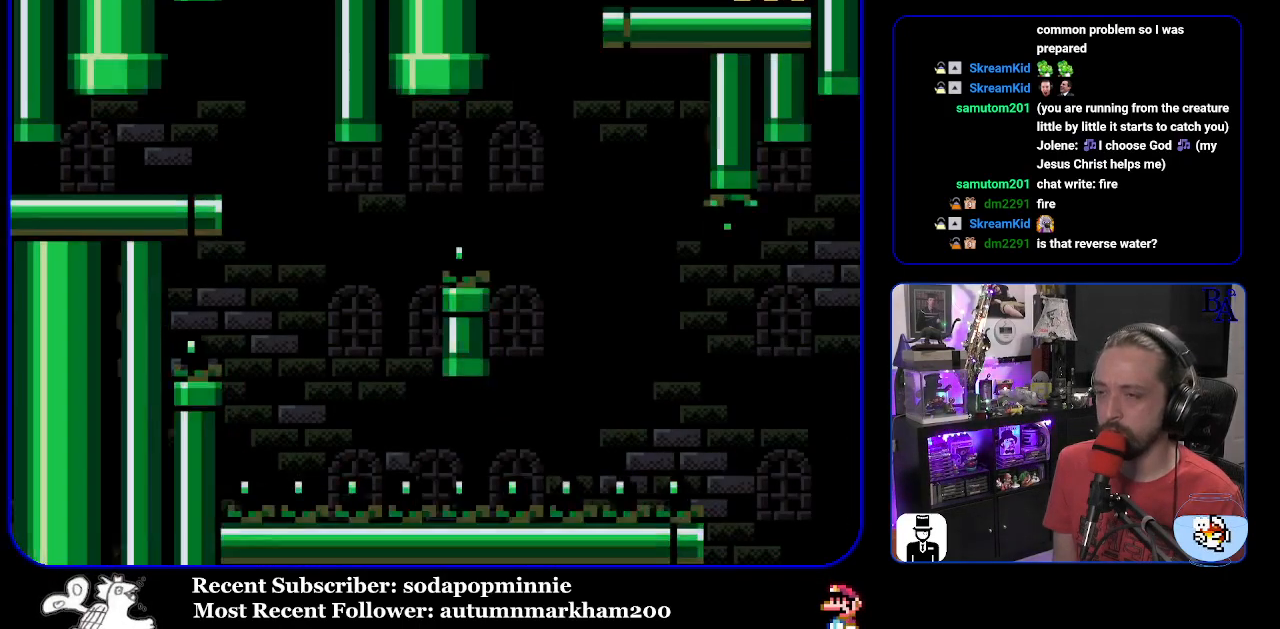
{"buttons": ["Y", "DPAD_RIGHT"], "events": [[150, "DPAD_RIGHT", "down"], [217, "Y", "down"]]}
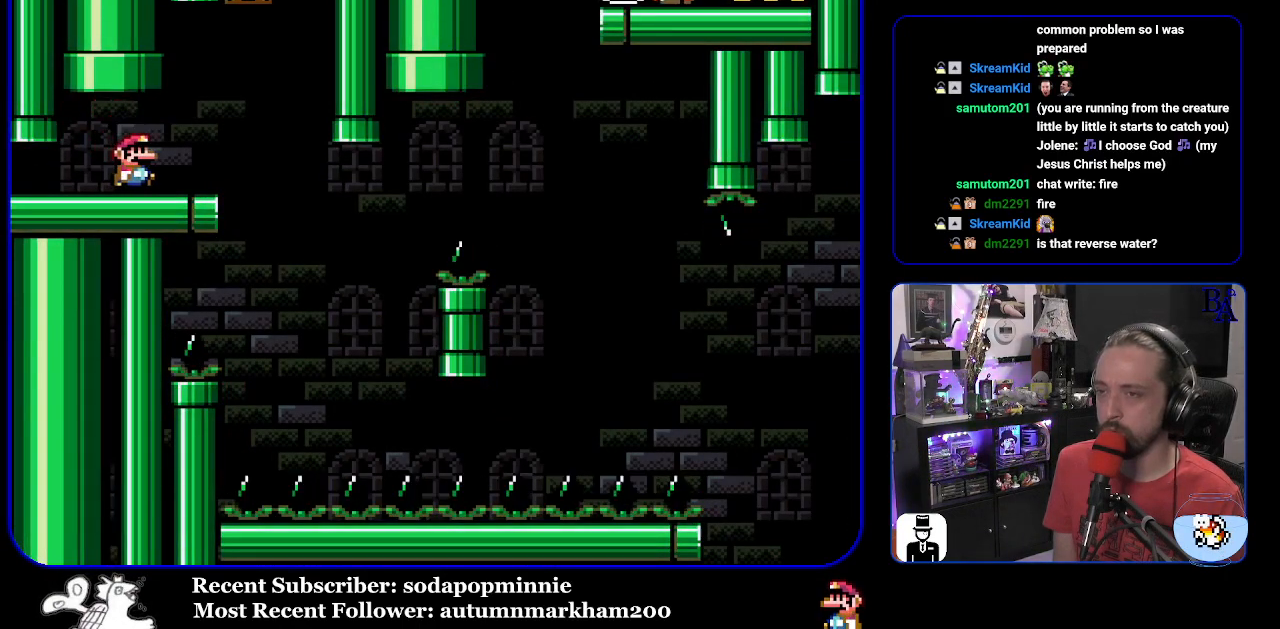
{"buttons": ["Y"], "events": [[83, "DPAD_RIGHT", "up"], [167, "DPAD_LEFT", "down"], [283, "DPAD_LEFT", "up"]]}
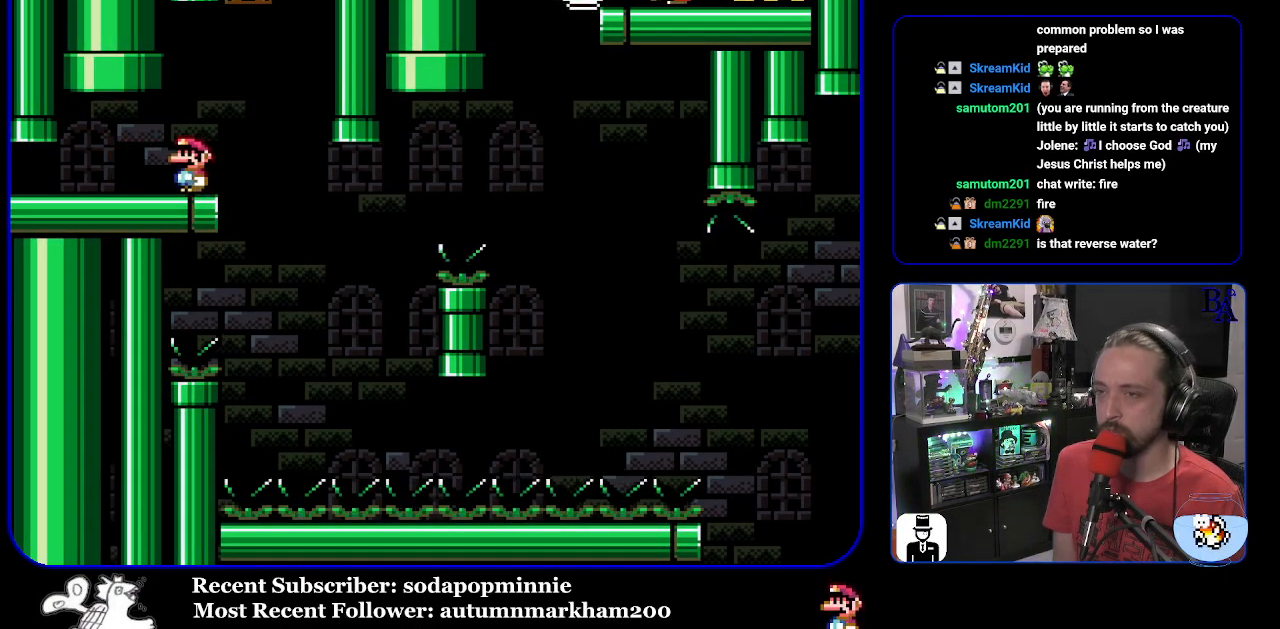
{"buttons": ["Y", "DPAD_RIGHT"], "events": [[250, "DPAD_RIGHT", "down"]]}
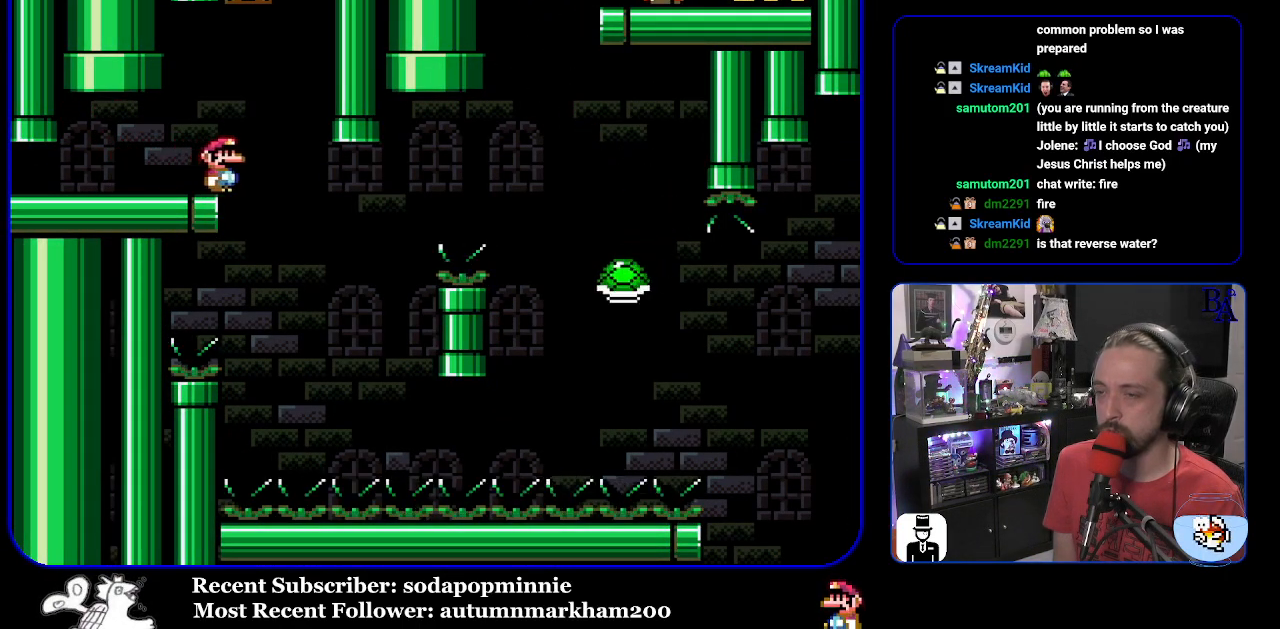
{"buttons": ["B", "Y", "DPAD_RIGHT"], "events": [[117, "DPAD_RIGHT", "up"], [150, "DPAD_LEFT", "down"], [250, "B", "down"], [250, "DPAD_LEFT", "up"], [333, "DPAD_RIGHT", "down"]]}
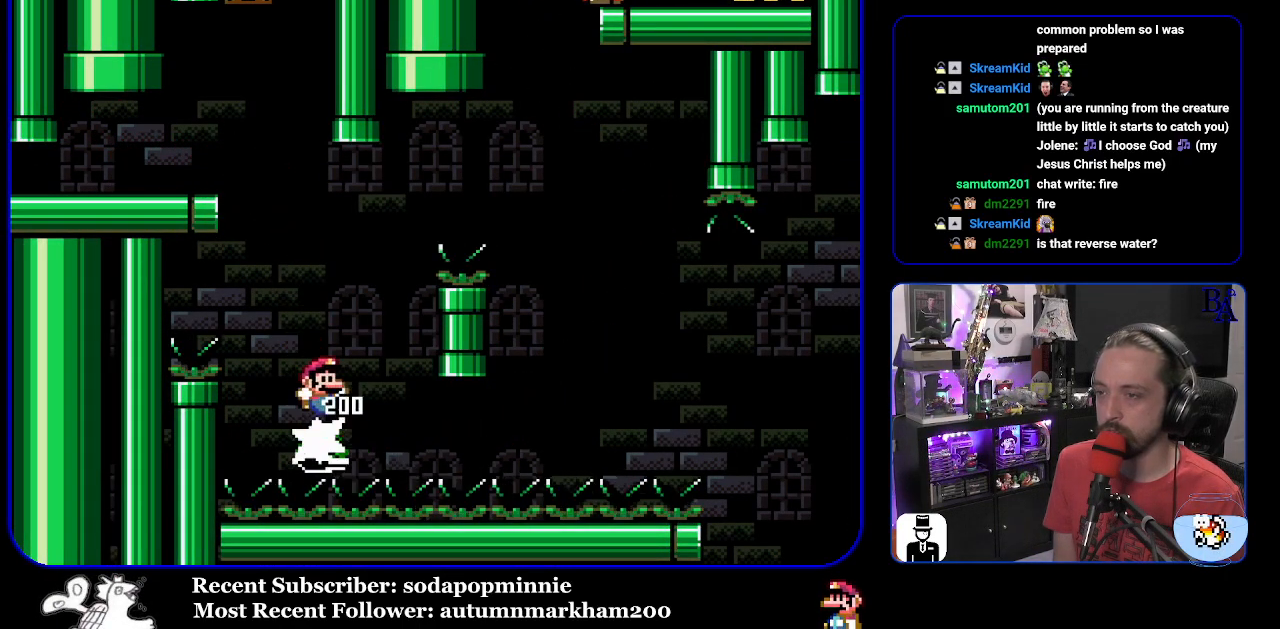
{"buttons": ["Y", "DPAD_RIGHT"], "events": [[483, "B", "up"]]}
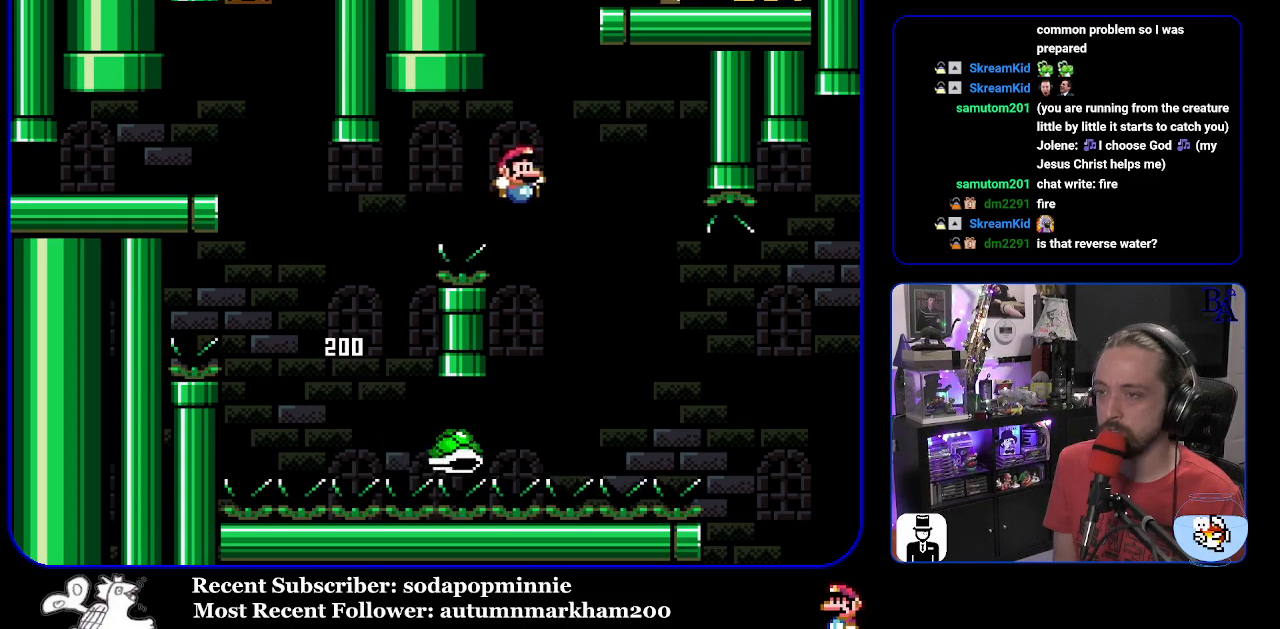
{"buttons": ["B", "Y", "DPAD_RIGHT"], "events": [[100, "B", "down"]]}
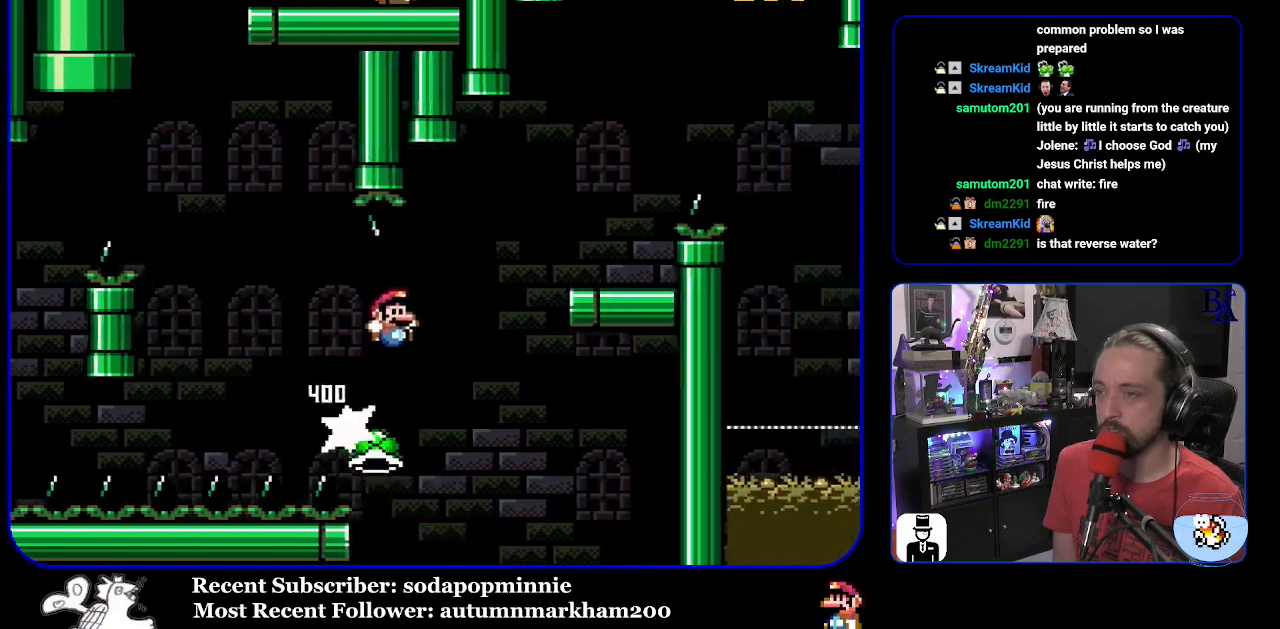
{"buttons": ["Y", "DPAD_LEFT"], "events": [[317, "DPAD_RIGHT", "up"], [383, "DPAD_LEFT", "down"], [450, "B", "up"]]}
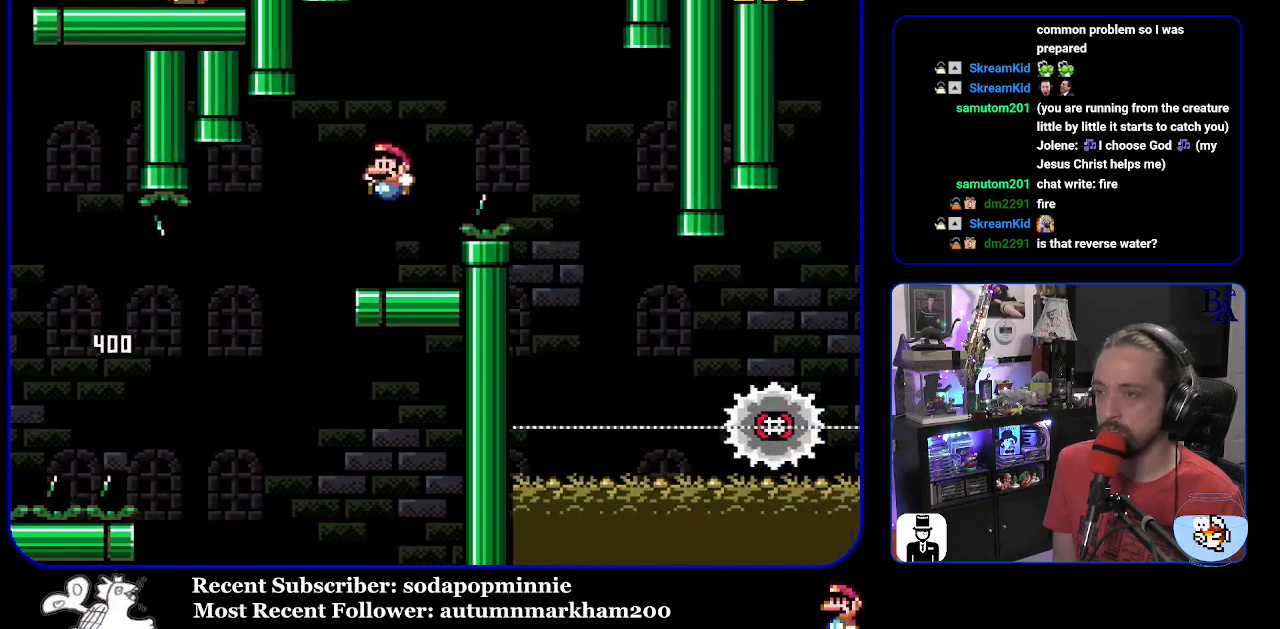
{"buttons": ["A", "X", "DPAD_RIGHT"], "events": [[17, "DPAD_LEFT", "up"], [67, "Y", "up"], [117, "DPAD_RIGHT", "down"], [200, "X", "down"], [217, "A", "down"]]}
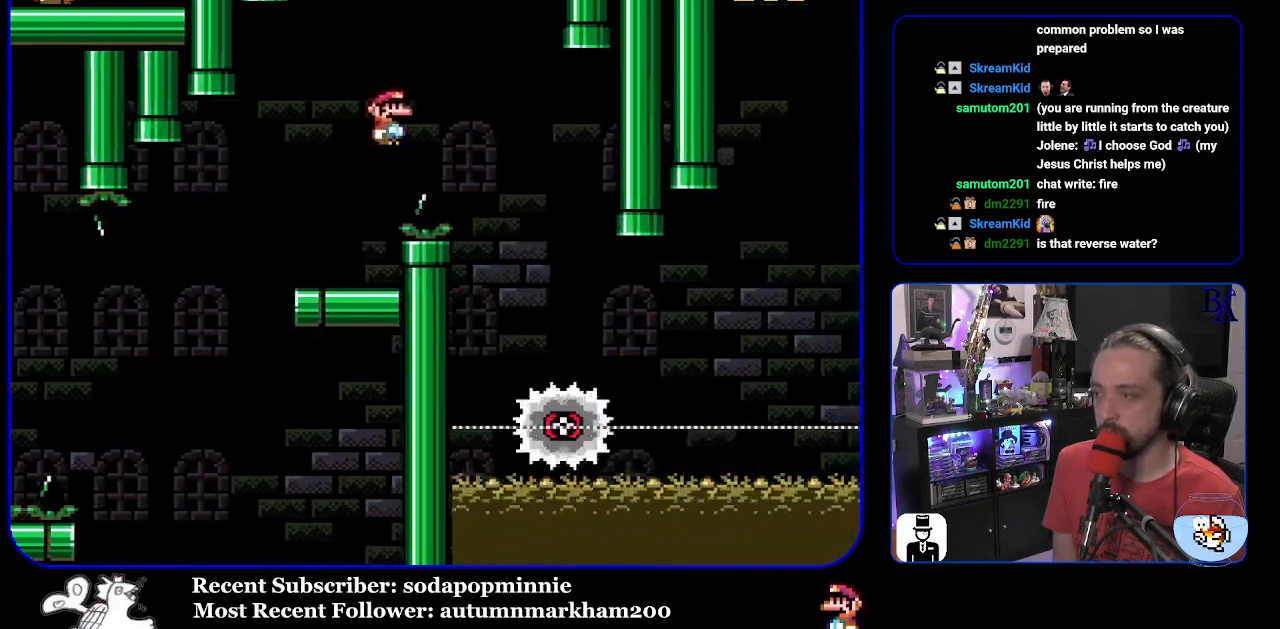
{"buttons": ["X", "DPAD_RIGHT"], "events": [[200, "DPAD_RIGHT", "up"], [233, "DPAD_LEFT", "down"], [300, "A", "up"], [350, "DPAD_LEFT", "up"], [450, "DPAD_RIGHT", "down"]]}
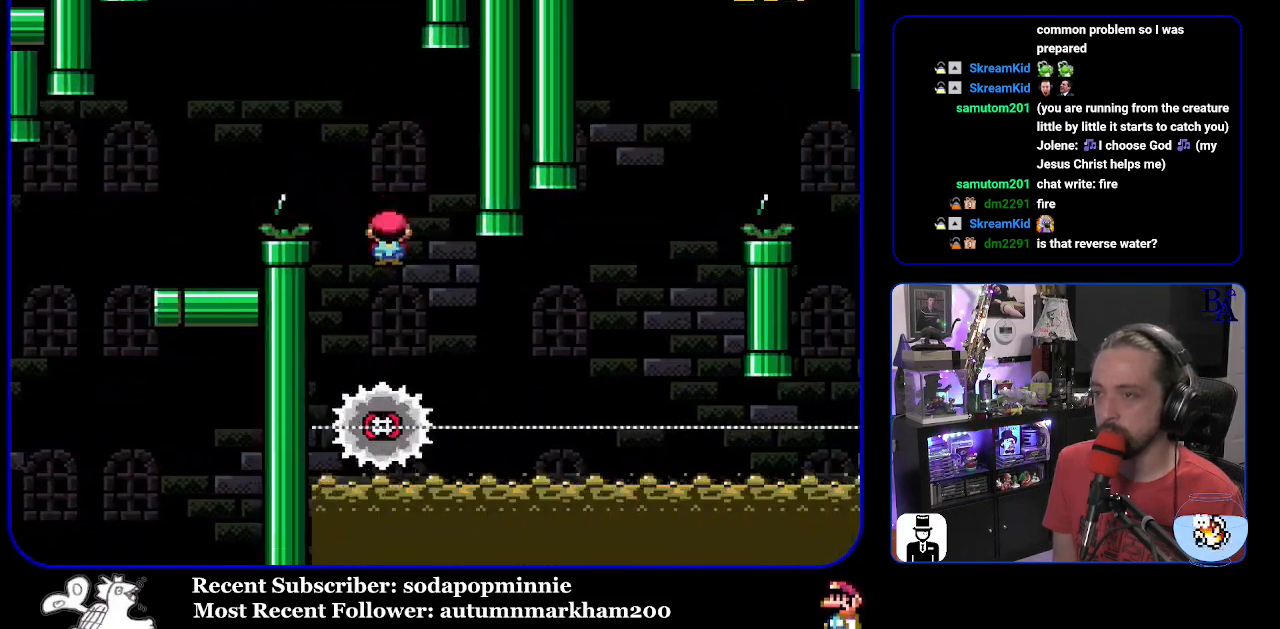
{"buttons": ["A", "X", "DPAD_RIGHT"], "events": [[283, "A", "down"]]}
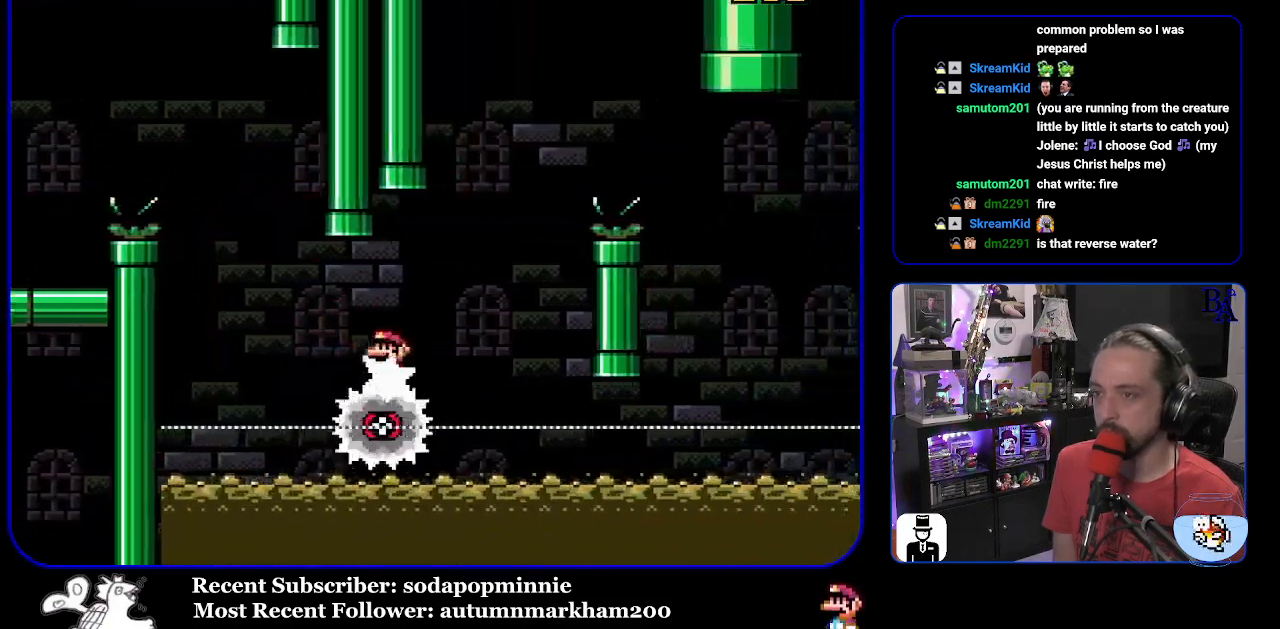
{"buttons": ["X", "DPAD_RIGHT"], "events": [[500, "A", "up"]]}
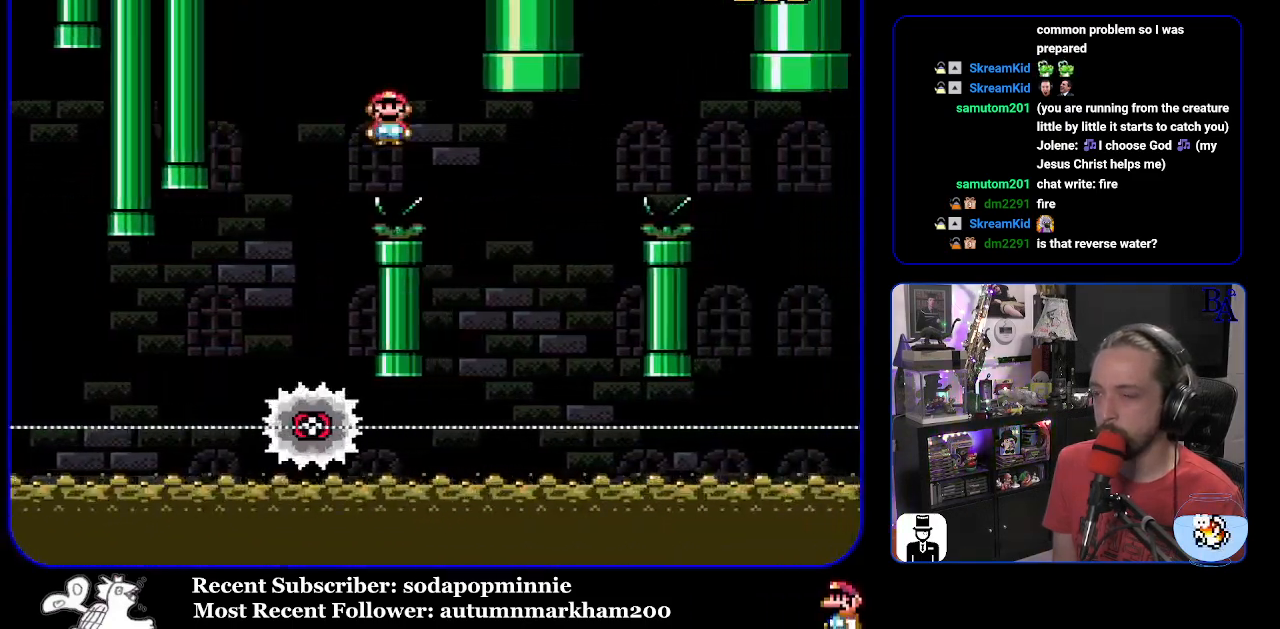
{"buttons": ["A", "X", "DPAD_RIGHT"], "events": [[67, "DPAD_RIGHT", "up"], [133, "A", "down"], [150, "DPAD_LEFT", "down"], [300, "DPAD_LEFT", "up"], [367, "DPAD_RIGHT", "down"]]}
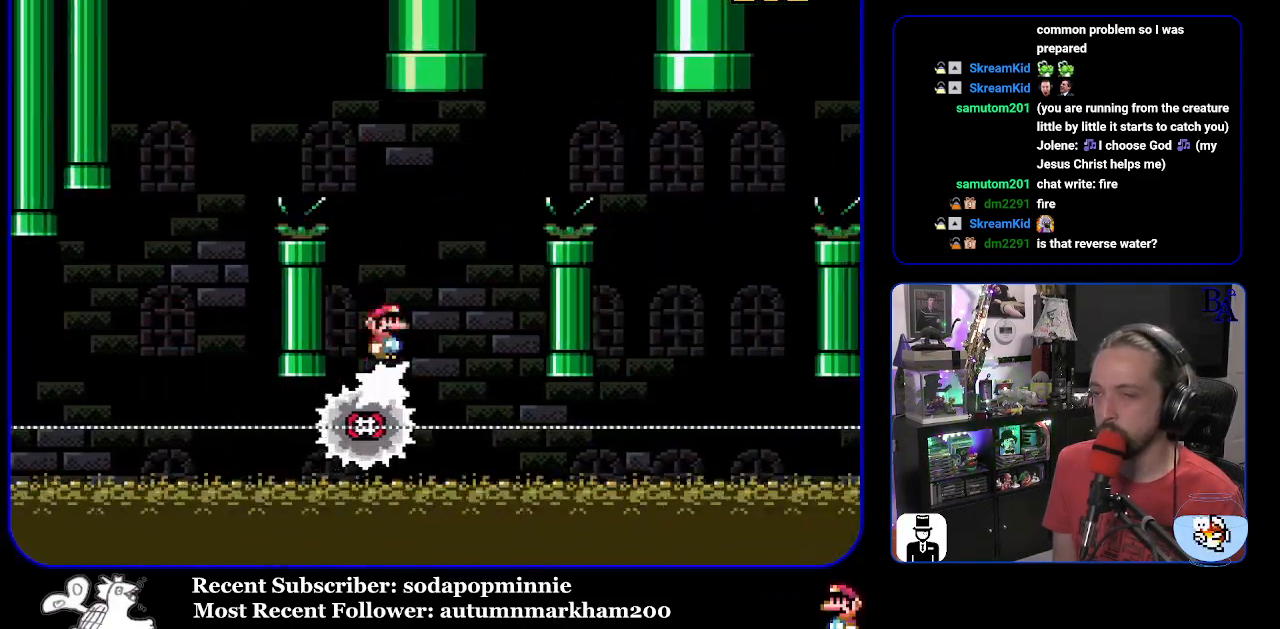
{"buttons": ["A", "X", "DPAD_RIGHT"], "events": []}
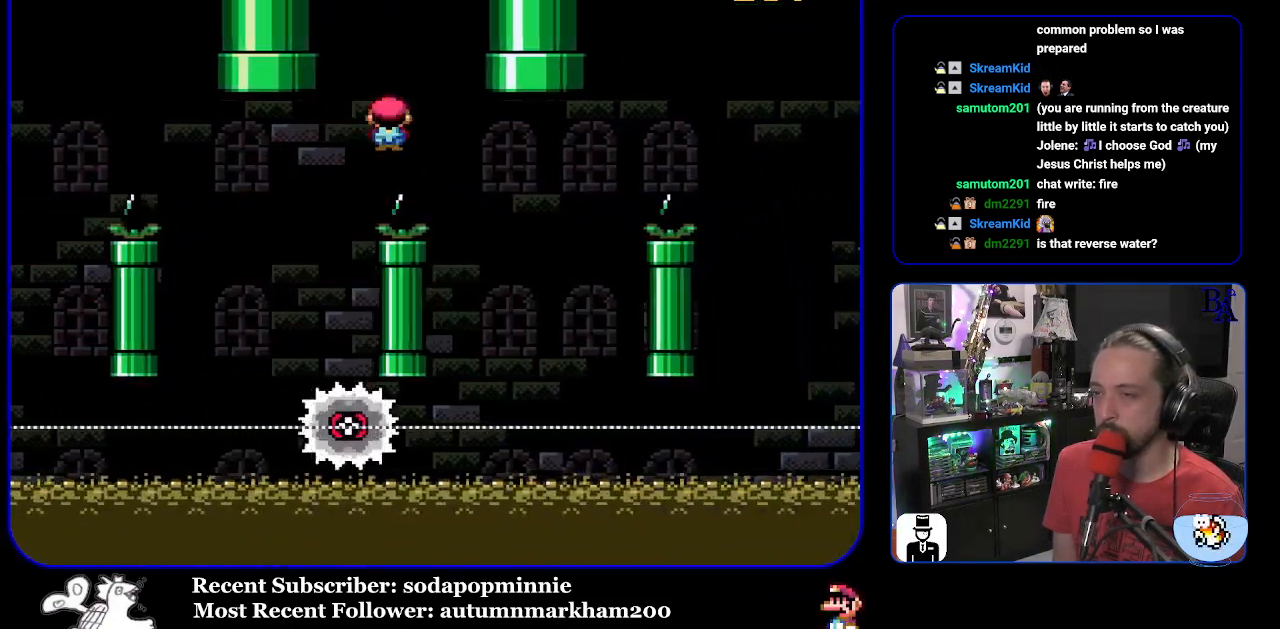
{"buttons": ["A", "X", "DPAD_RIGHT"], "events": [[117, "DPAD_RIGHT", "up"], [167, "DPAD_LEFT", "down"], [283, "DPAD_LEFT", "up"], [350, "DPAD_RIGHT", "down"]]}
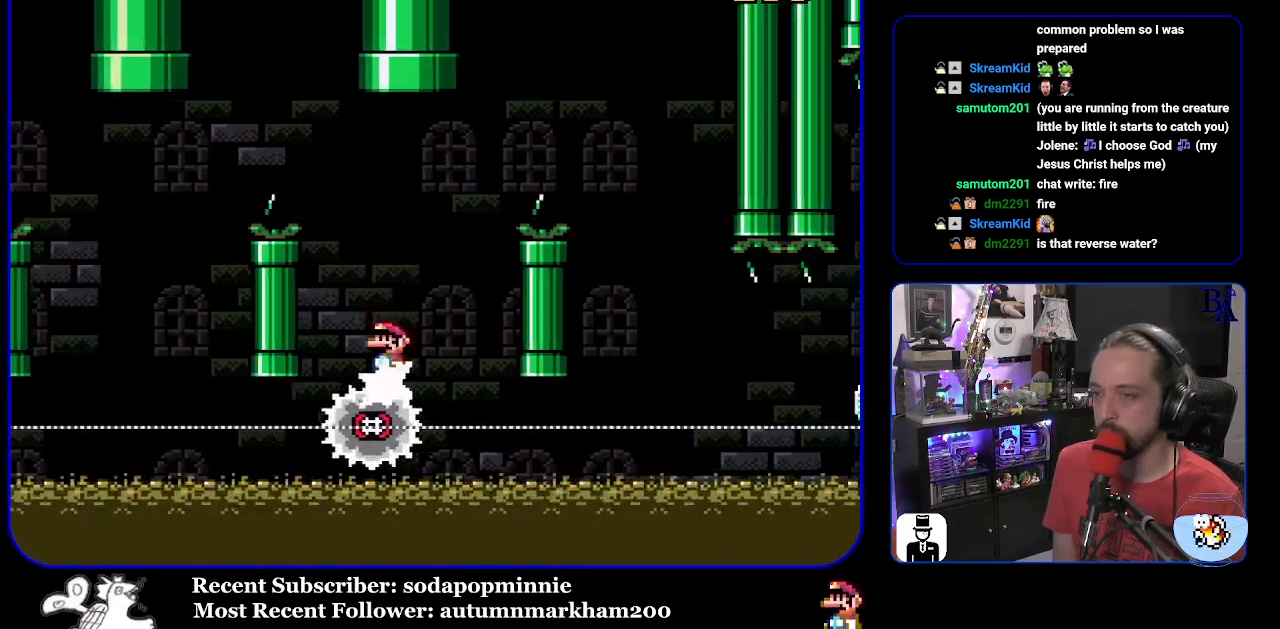
{"buttons": ["A", "X", "DPAD_RIGHT"], "events": []}
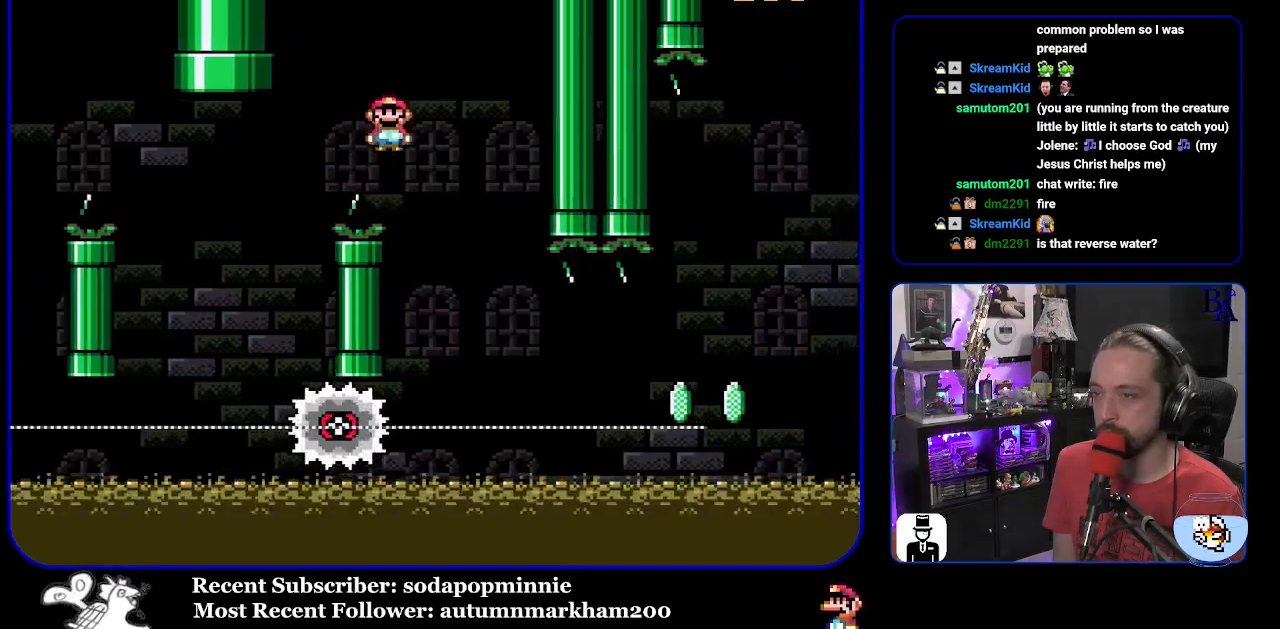
{"buttons": ["X", "DPAD_RIGHT"], "events": [[83, "DPAD_RIGHT", "up"], [117, "DPAD_LEFT", "down"], [133, "A", "up"], [283, "DPAD_LEFT", "up"], [333, "DPAD_RIGHT", "down"]]}
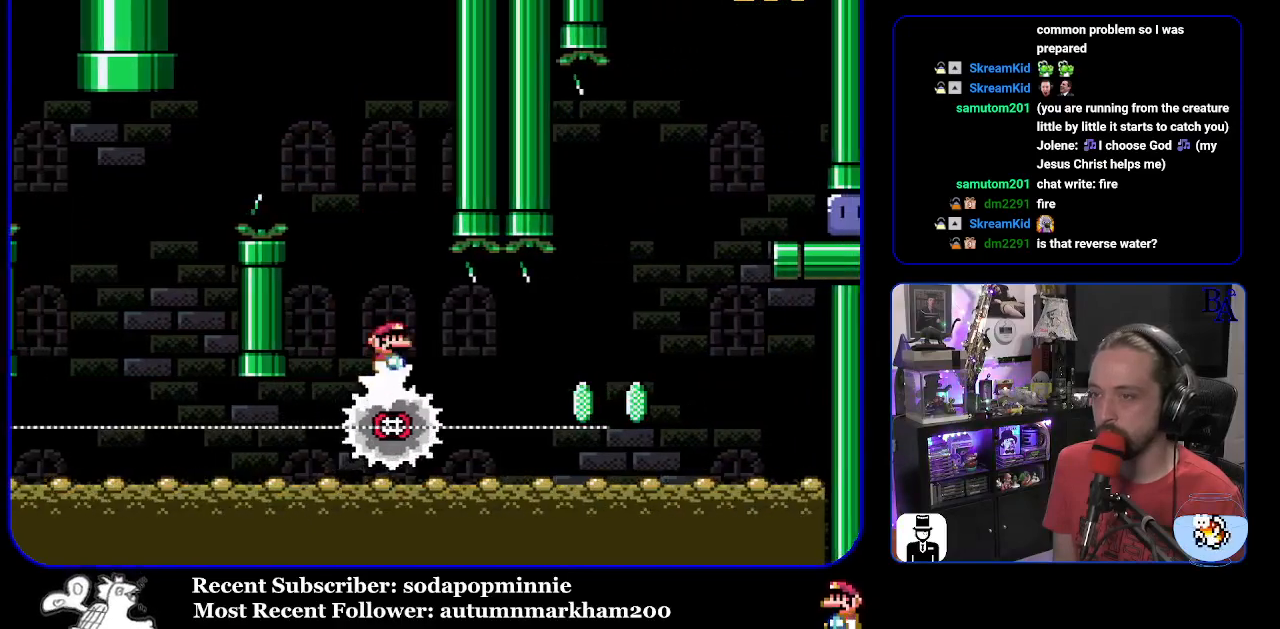
{"buttons": ["A", "X", "DPAD_RIGHT"], "events": [[367, "A", "down"]]}
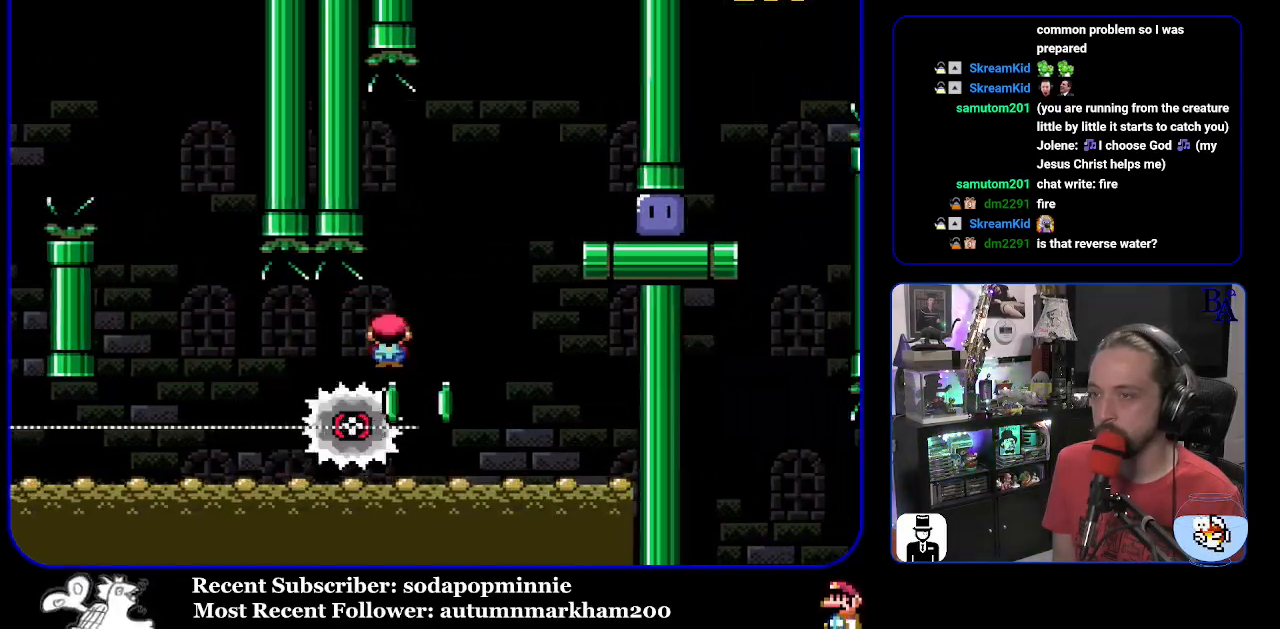
{"buttons": ["X"], "events": [[317, "A", "up"], [400, "DPAD_RIGHT", "up"]]}
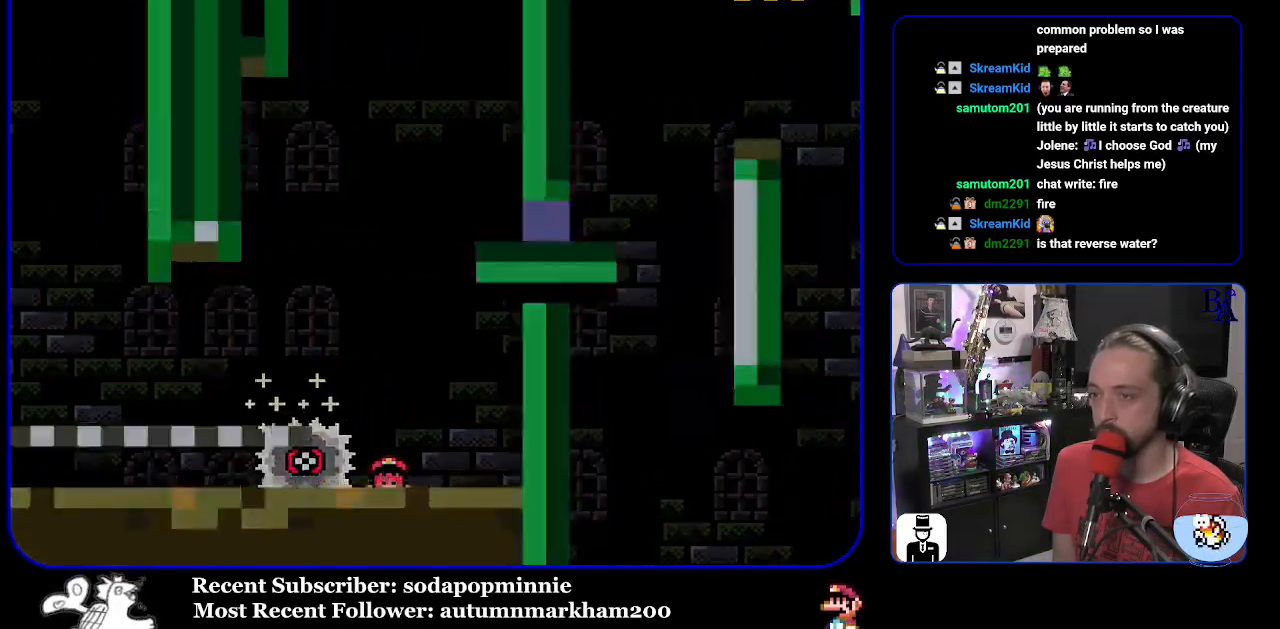
{"buttons": ["X"], "events": []}
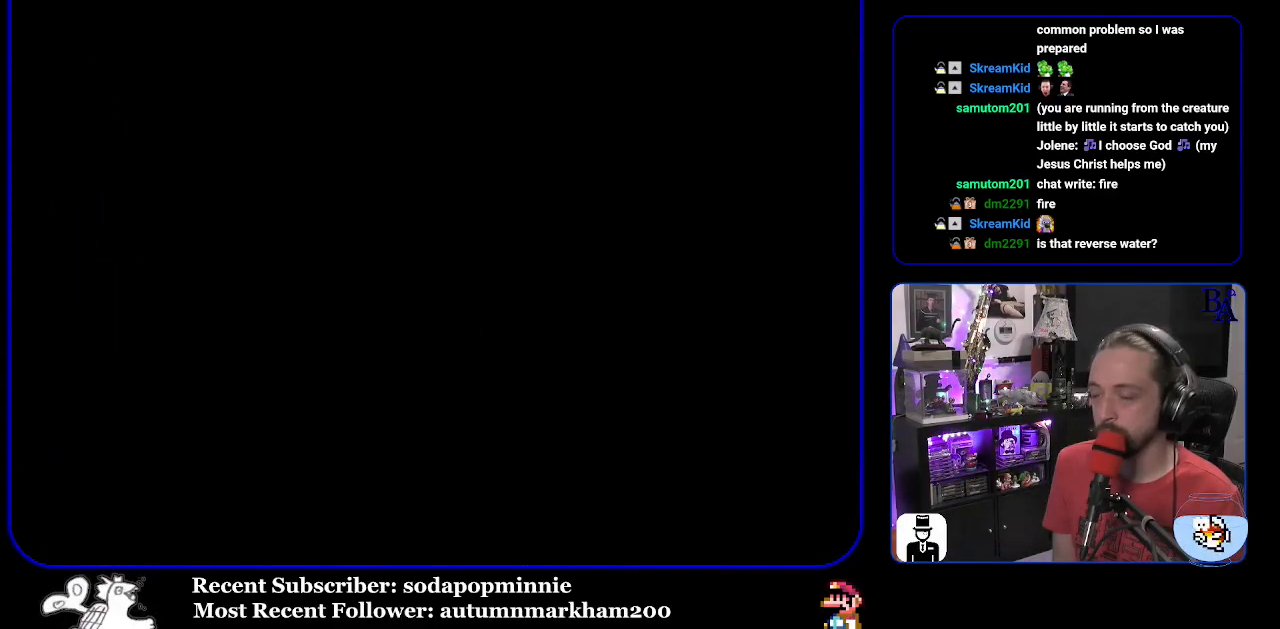
{"buttons": [], "events": [[67, "X", "up"]]}
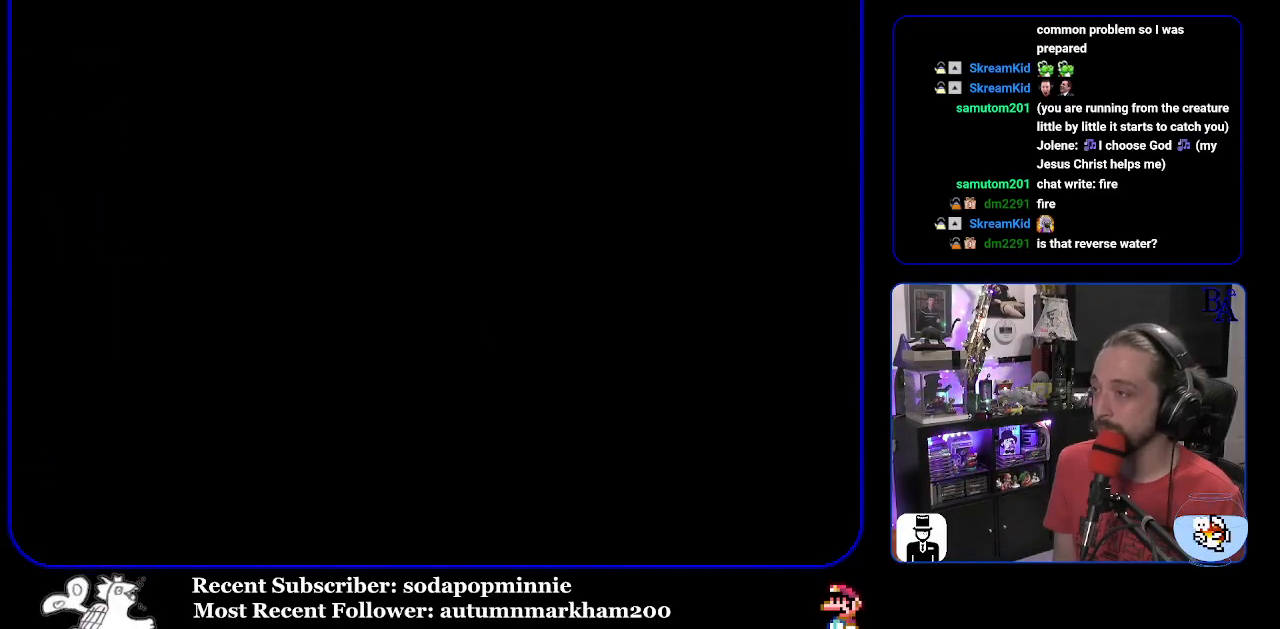
{"buttons": [], "events": []}